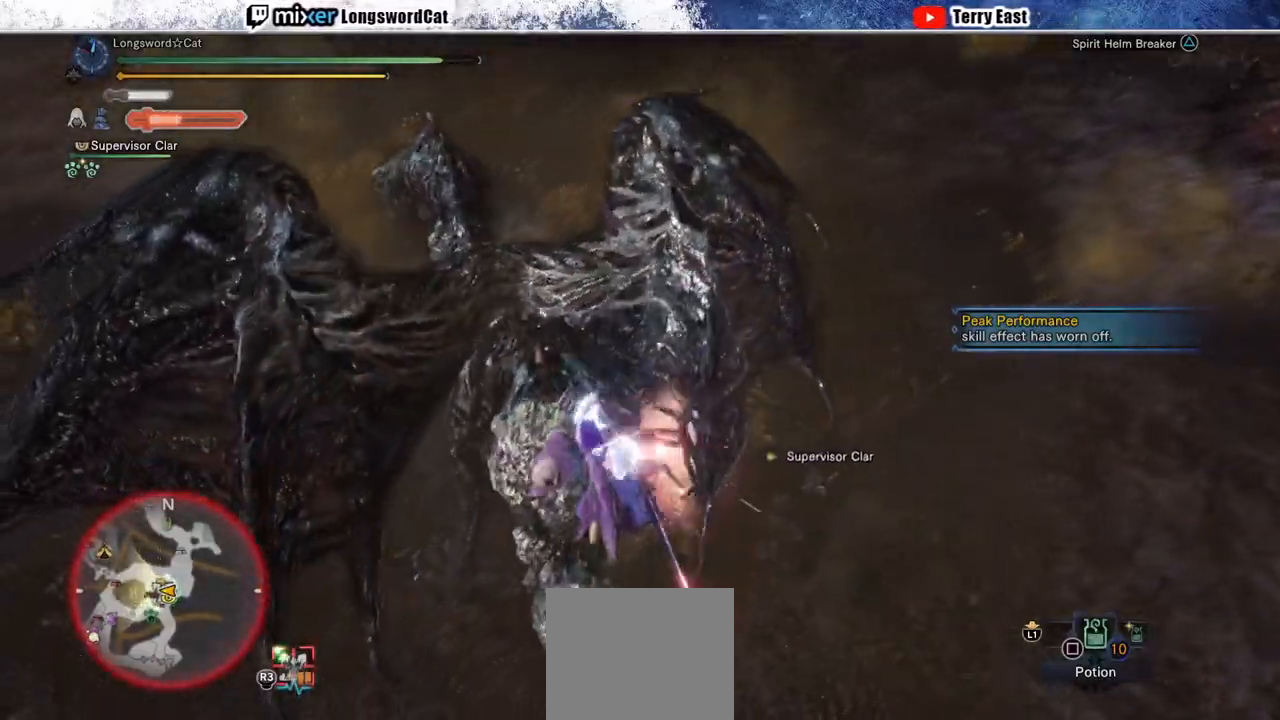
Gameplay with a controller (PlayStation layout); each line is a JSON object with the inputs held at the frame after it. "events" lists button and stick changes between this image and that frame as [ms after this image, input, new state], when the widget could be followed in between. Not read: L1.
{"buttons": ["CROSS", "R1"], "left_stick": "up", "right_stick": "center", "events": [[33, "TRIANGLE", "down"], [133, "TRIANGLE", "up"], [200, "TRIANGLE", "down"], [300, "TRIANGLE", "up"], [467, "R1", "down"], [483, "CROSS", "down"]]}
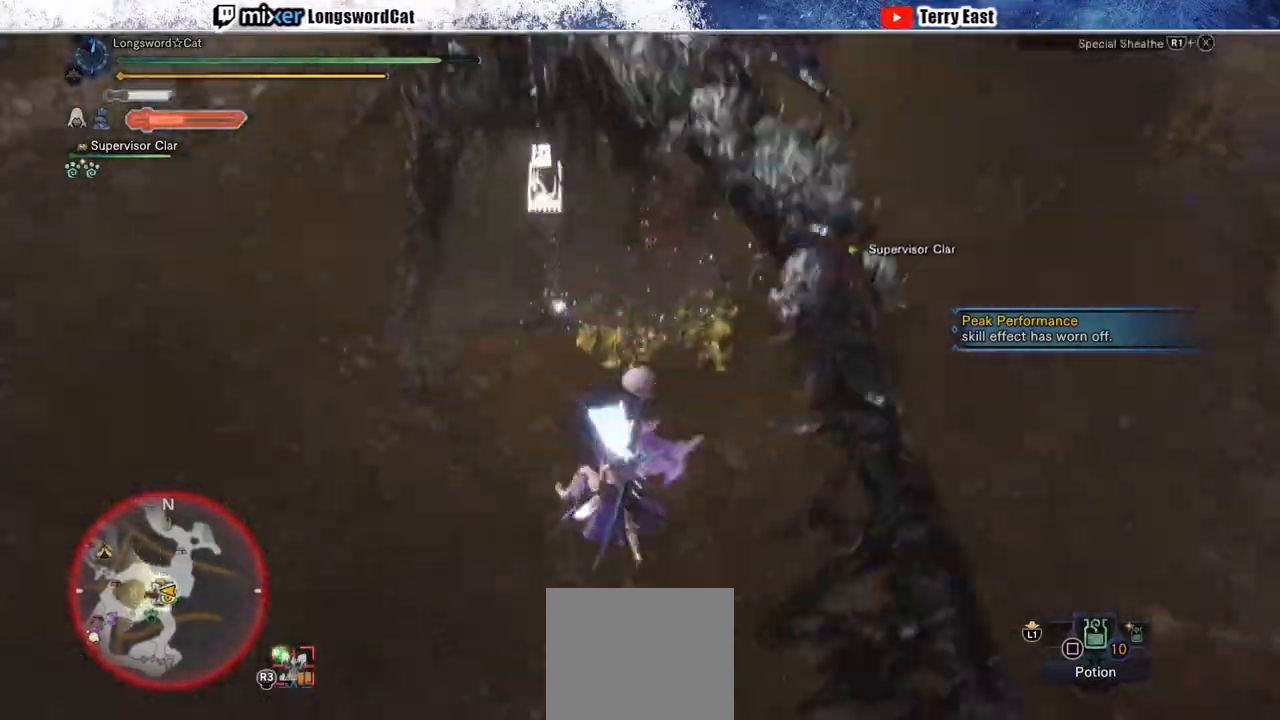
{"buttons": ["CROSS", "R1"], "left_stick": "up", "right_stick": "center", "events": [[67, "CROSS", "up"], [150, "CROSS", "down"], [250, "CROSS", "up"], [317, "CROSS", "down"]]}
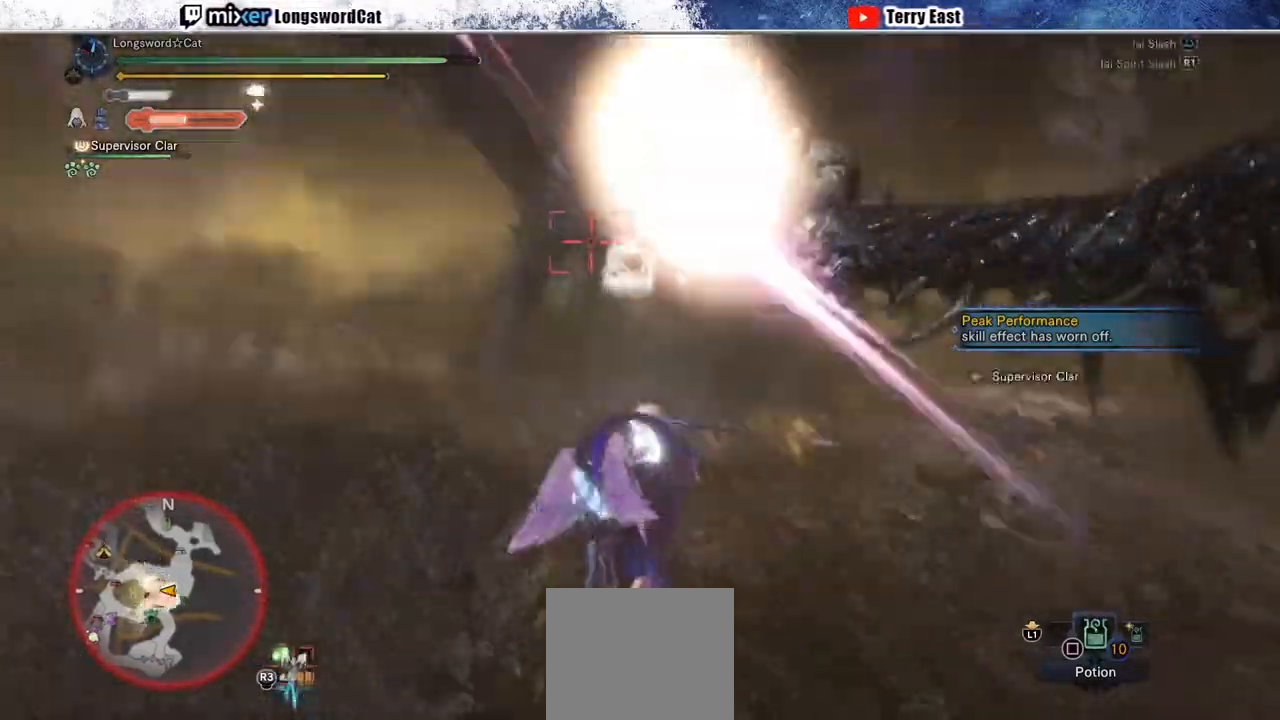
{"buttons": [], "left_stick": "center", "right_stick": "center", "events": [[217, "R1", "up"], [250, "CROSS", "up"], [300, "left_stick", "center"], [450, "DPAD_RIGHT", "down"], [500, "DPAD_RIGHT", "up"]]}
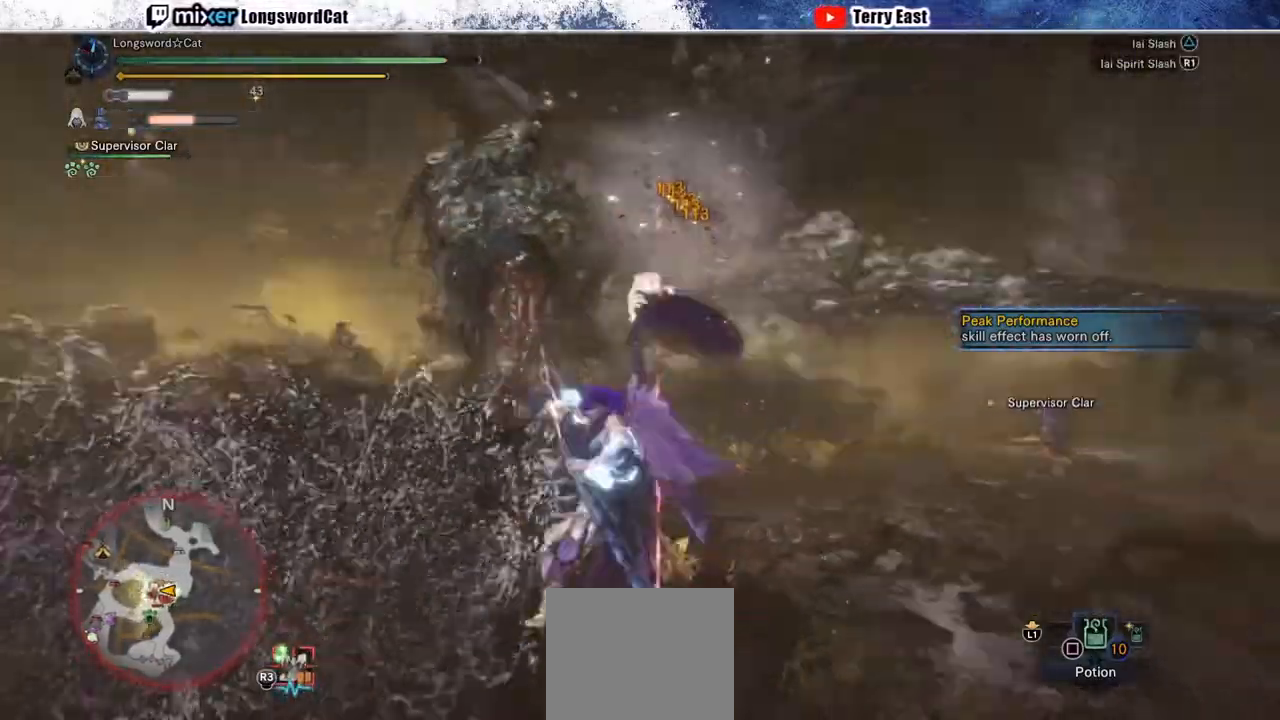
{"buttons": [], "left_stick": "up-left", "right_stick": "center", "events": [[200, "TRIANGLE", "down"], [233, "left_stick", "up-left"], [283, "TRIANGLE", "up"], [367, "TRIANGLE", "down"], [450, "TRIANGLE", "up"]]}
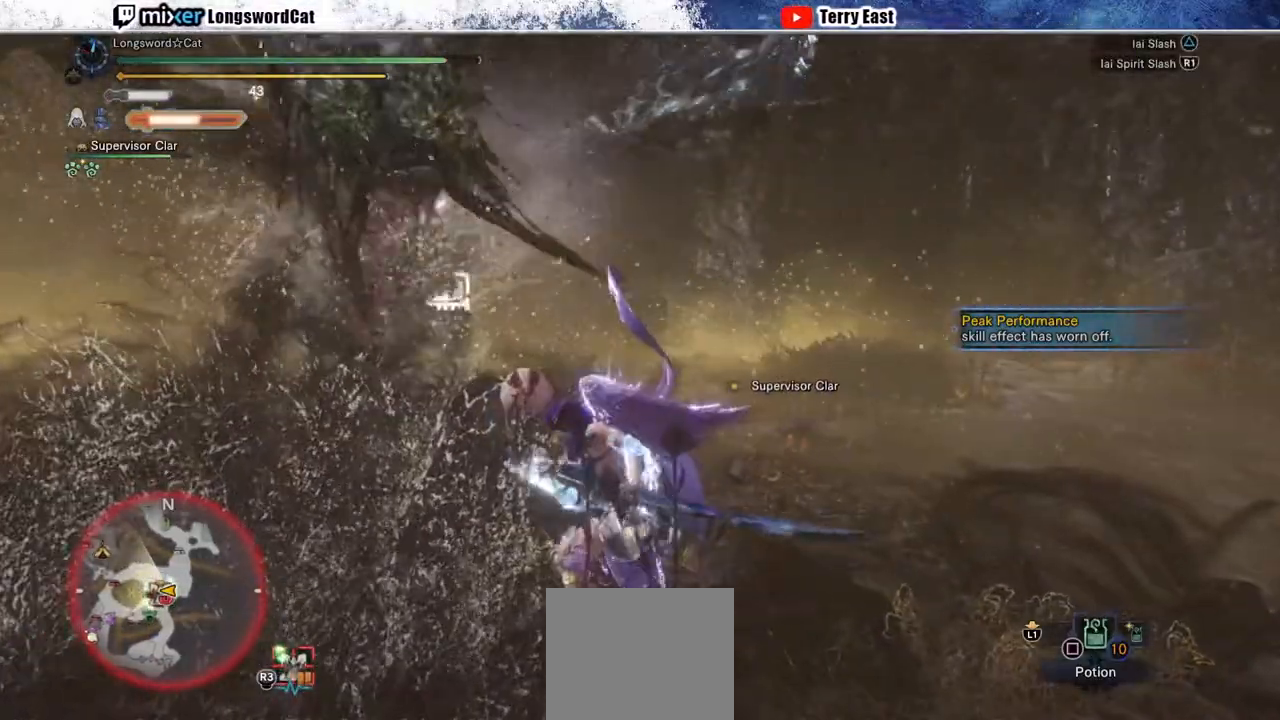
{"buttons": [], "left_stick": "center", "right_stick": "center", "events": [[33, "TRIANGLE", "down"], [133, "TRIANGLE", "up"], [200, "TRIANGLE", "down"], [283, "TRIANGLE", "up"], [367, "left_stick", "center"]]}
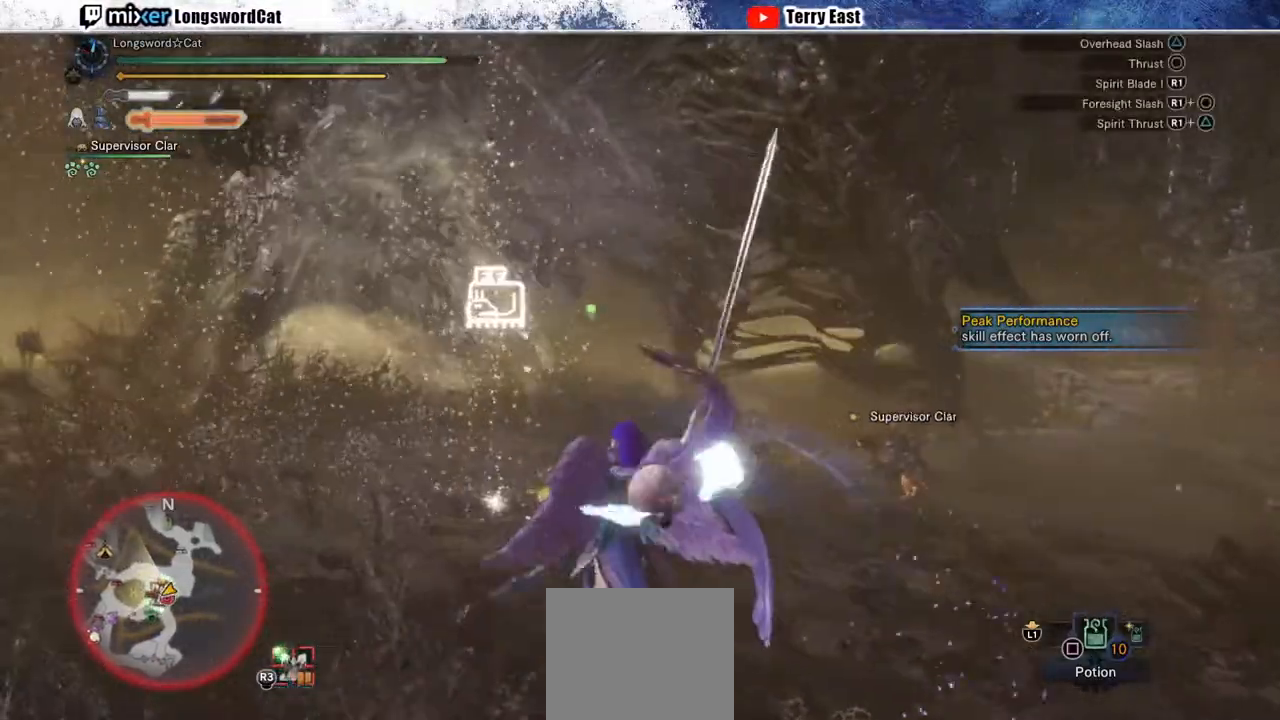
{"buttons": ["CIRCLE", "R1"], "left_stick": "center", "right_stick": "center", "events": [[217, "CIRCLE", "down"], [217, "R1", "down"], [333, "CIRCLE", "up"], [333, "R1", "up"], [417, "CIRCLE", "down"], [417, "R1", "down"]]}
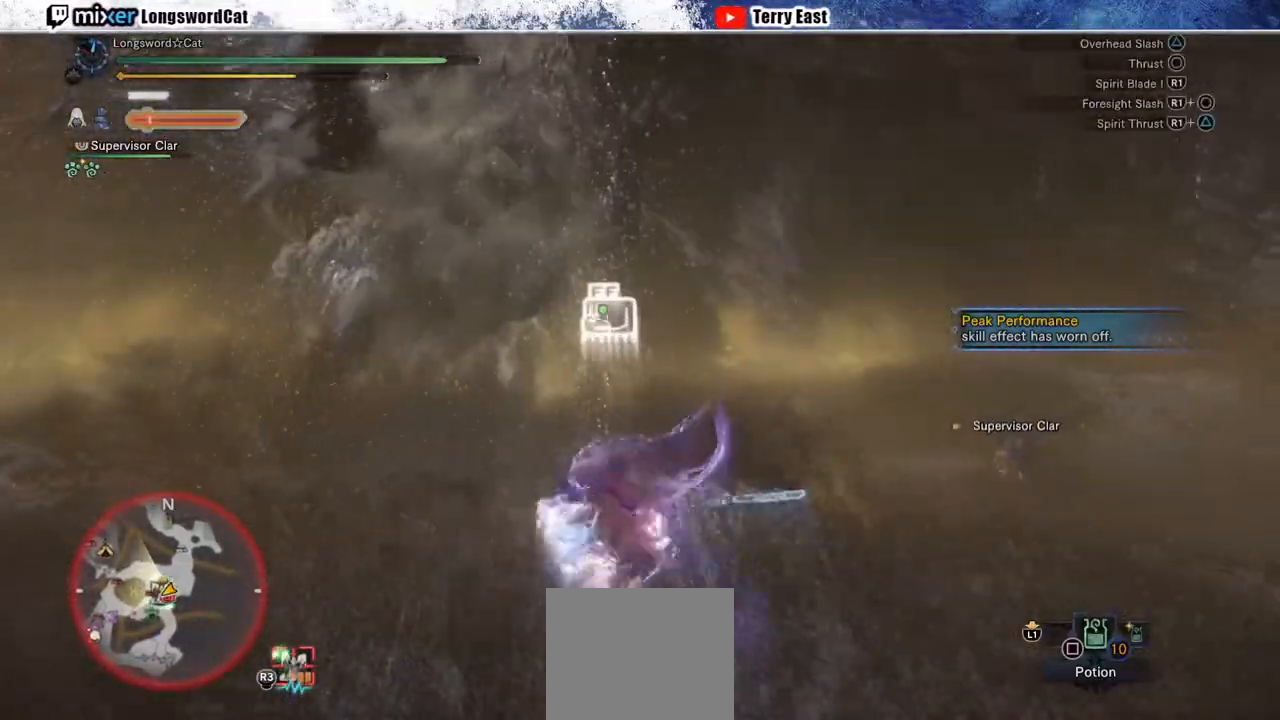
{"buttons": [], "left_stick": "left", "right_stick": "center", "events": [[67, "DPAD_LEFT", "down"], [150, "R1", "up"], [183, "CIRCLE", "up"], [183, "DPAD_LEFT", "up"], [450, "left_stick", "left"]]}
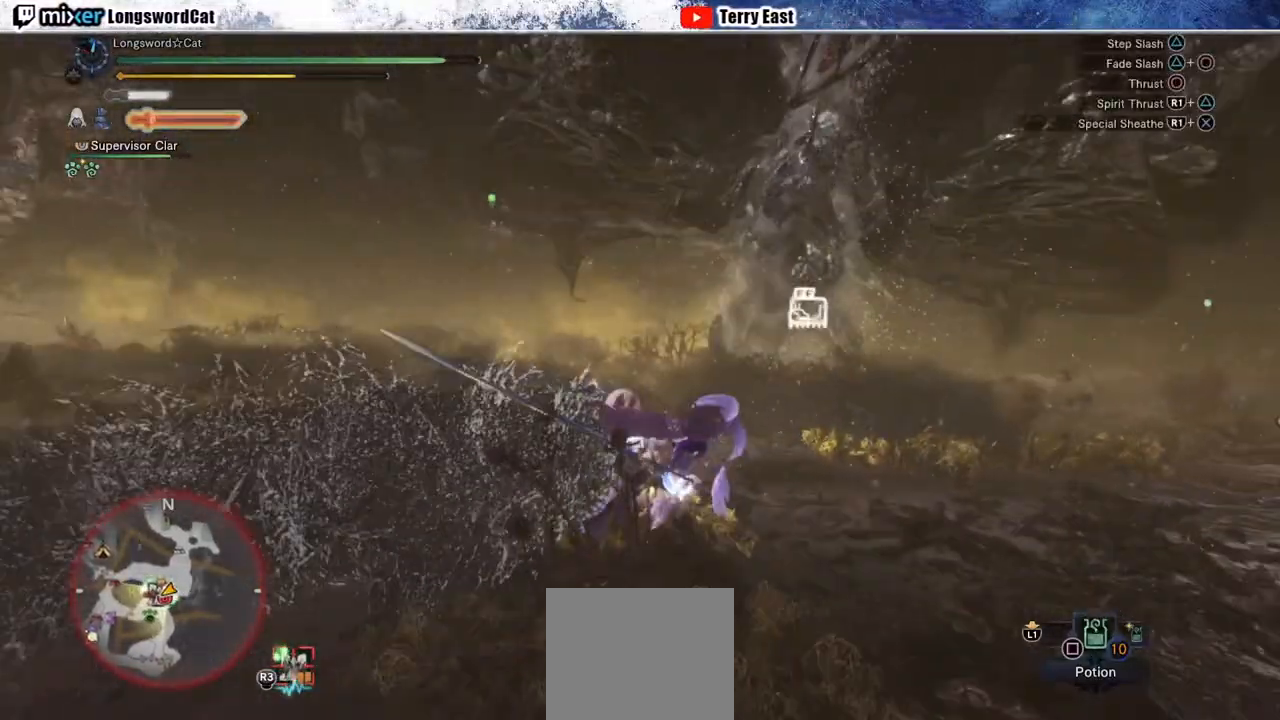
{"buttons": [], "left_stick": "left", "right_stick": "center", "events": []}
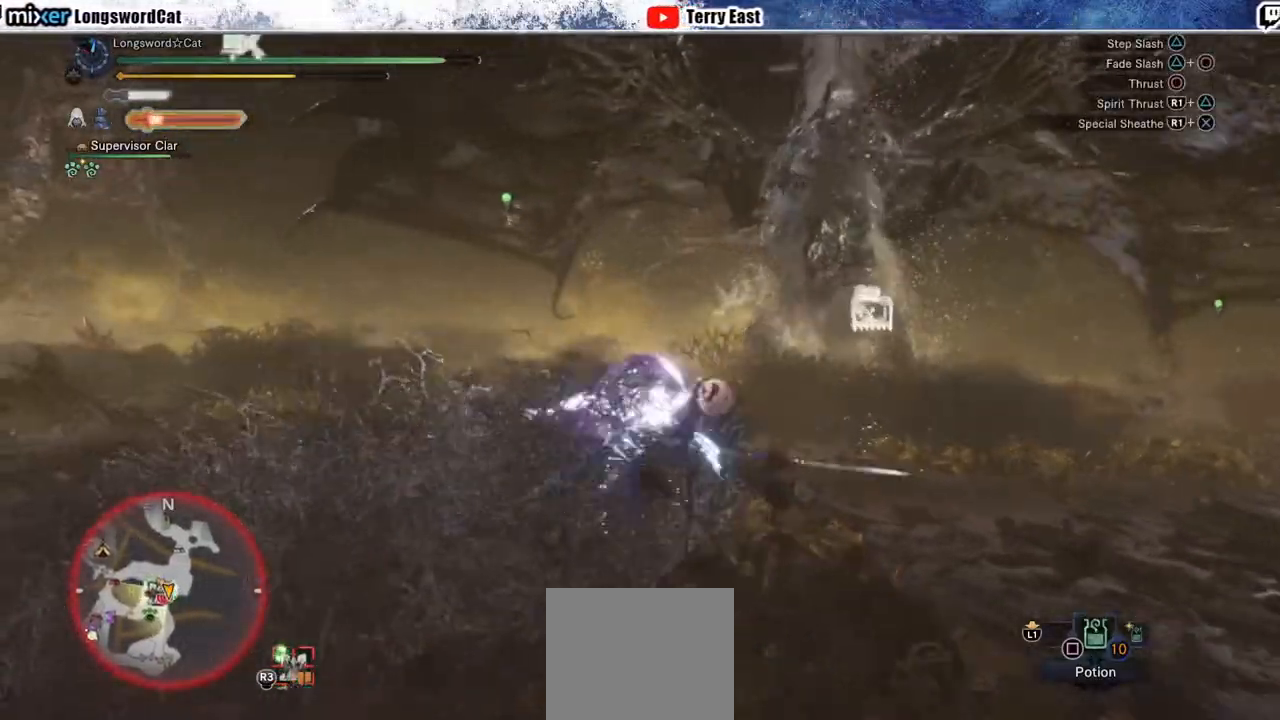
{"buttons": ["CROSS"], "left_stick": "center", "right_stick": "center", "events": [[283, "left_stick", "center"], [300, "CROSS", "down"], [417, "CROSS", "up"], [467, "CROSS", "down"]]}
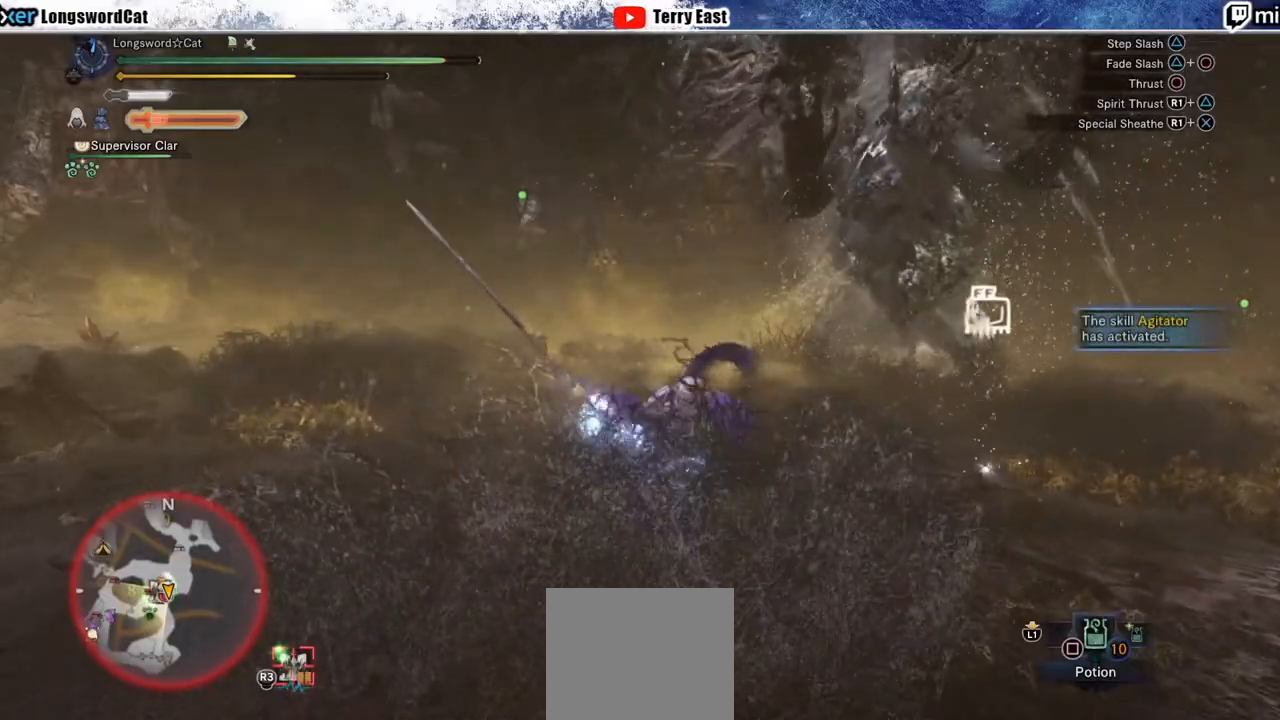
{"buttons": ["CROSS"], "left_stick": "center", "right_stick": "center", "events": [[67, "CROSS", "up"], [150, "CROSS", "down"]]}
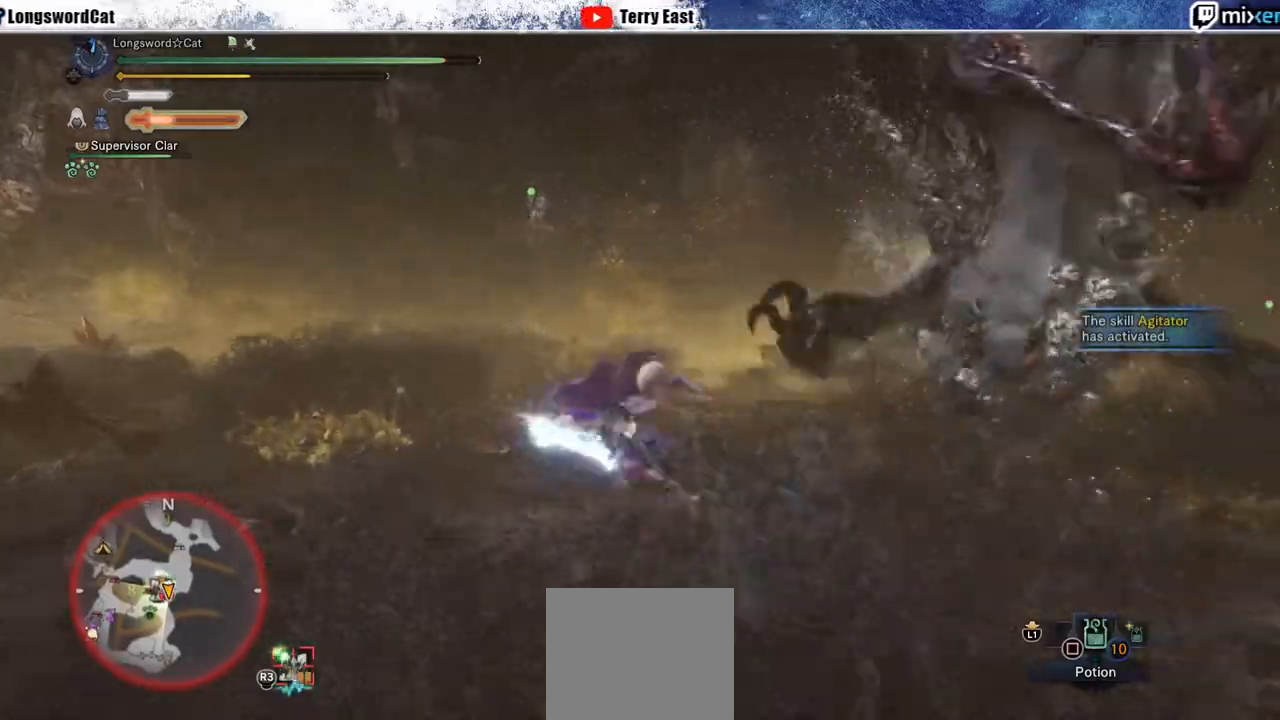
{"buttons": [], "left_stick": "right", "right_stick": "center", "events": [[17, "left_stick", "left"], [367, "left_stick", "down"], [383, "CROSS", "up"], [450, "left_stick", "right"]]}
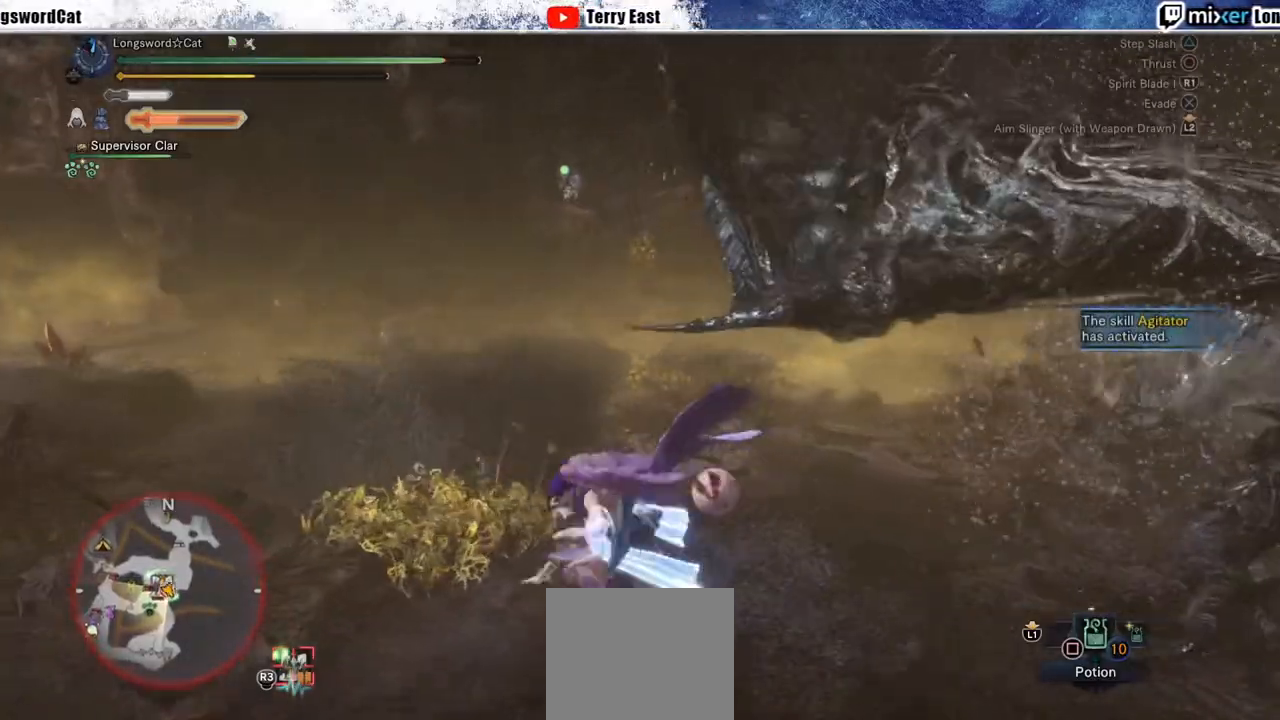
{"buttons": ["CIRCLE"], "left_stick": "right", "right_stick": "center", "events": [[233, "CIRCLE", "down"], [333, "CIRCLE", "up"], [433, "CIRCLE", "down"]]}
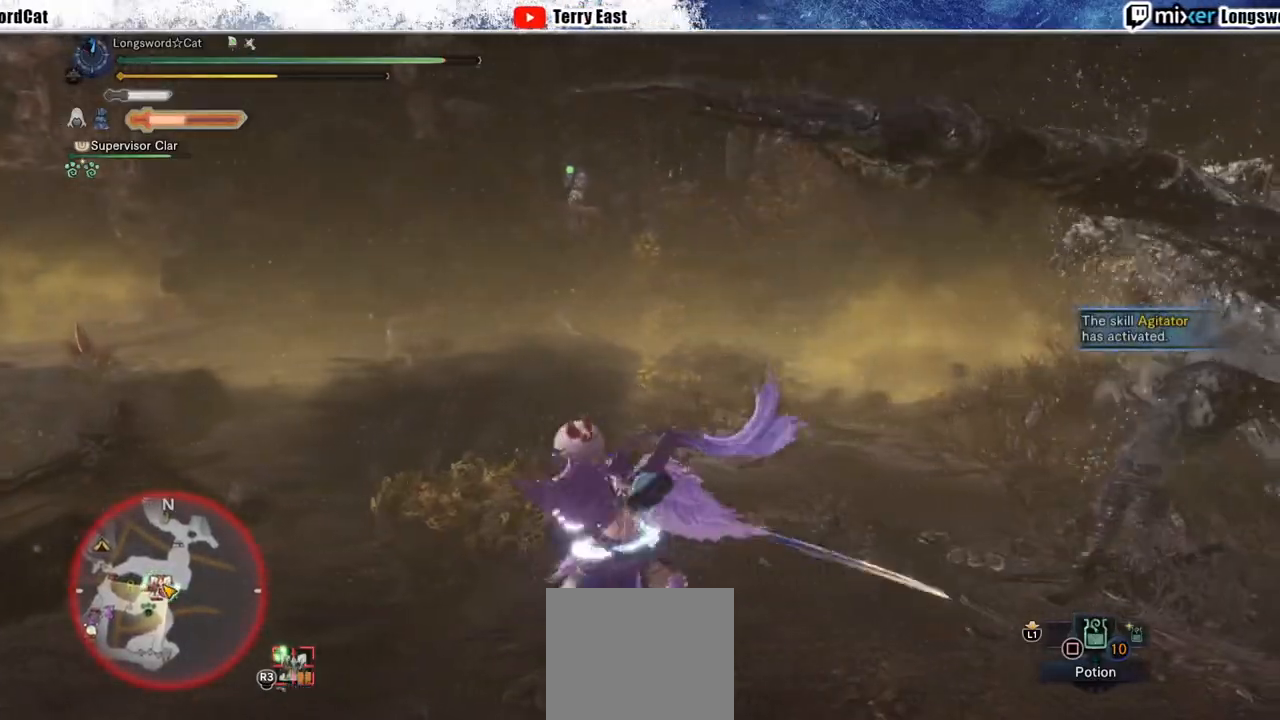
{"buttons": ["TRIANGLE"], "left_stick": "center", "right_stick": "center", "events": [[17, "CIRCLE", "up"], [100, "CIRCLE", "down"], [167, "left_stick", "center"], [183, "CIRCLE", "up"], [250, "DPAD_RIGHT", "down"], [317, "TRIANGLE", "down"], [350, "DPAD_RIGHT", "up"], [417, "TRIANGLE", "up"], [500, "TRIANGLE", "down"]]}
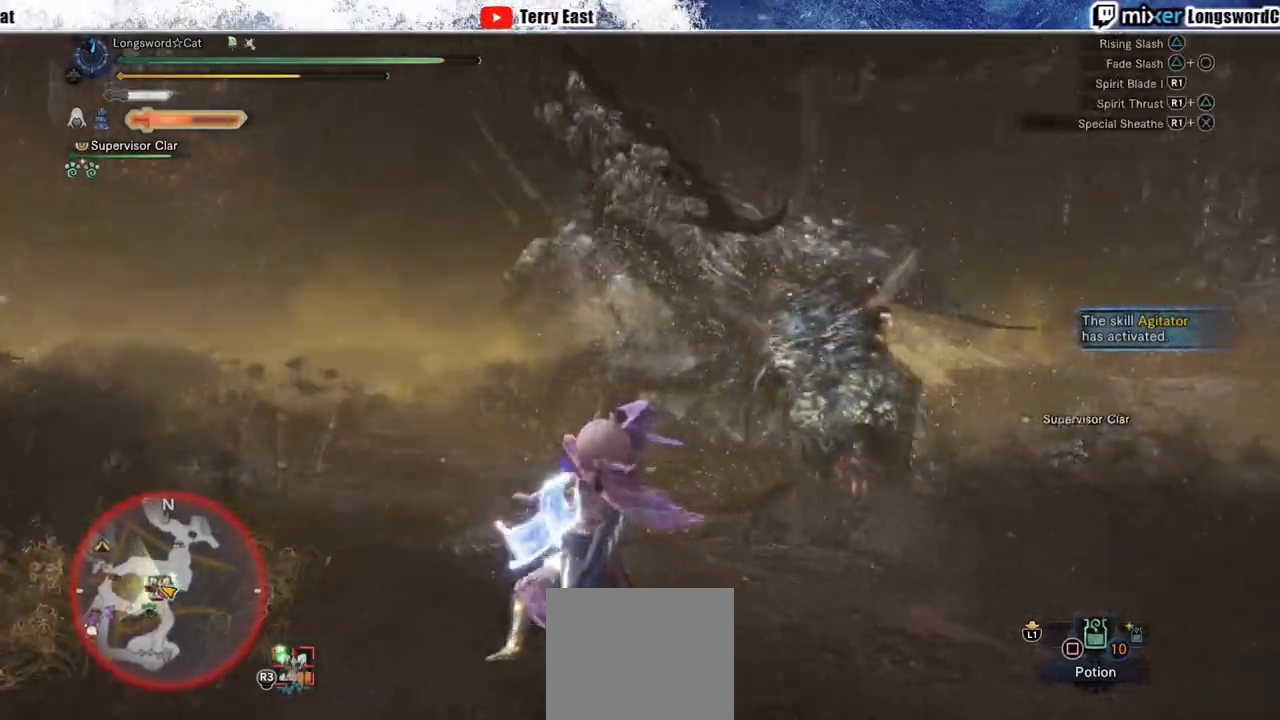
{"buttons": [], "left_stick": "center", "right_stick": "center", "events": [[83, "TRIANGLE", "up"], [400, "CROSS", "down"], [500, "CROSS", "up"]]}
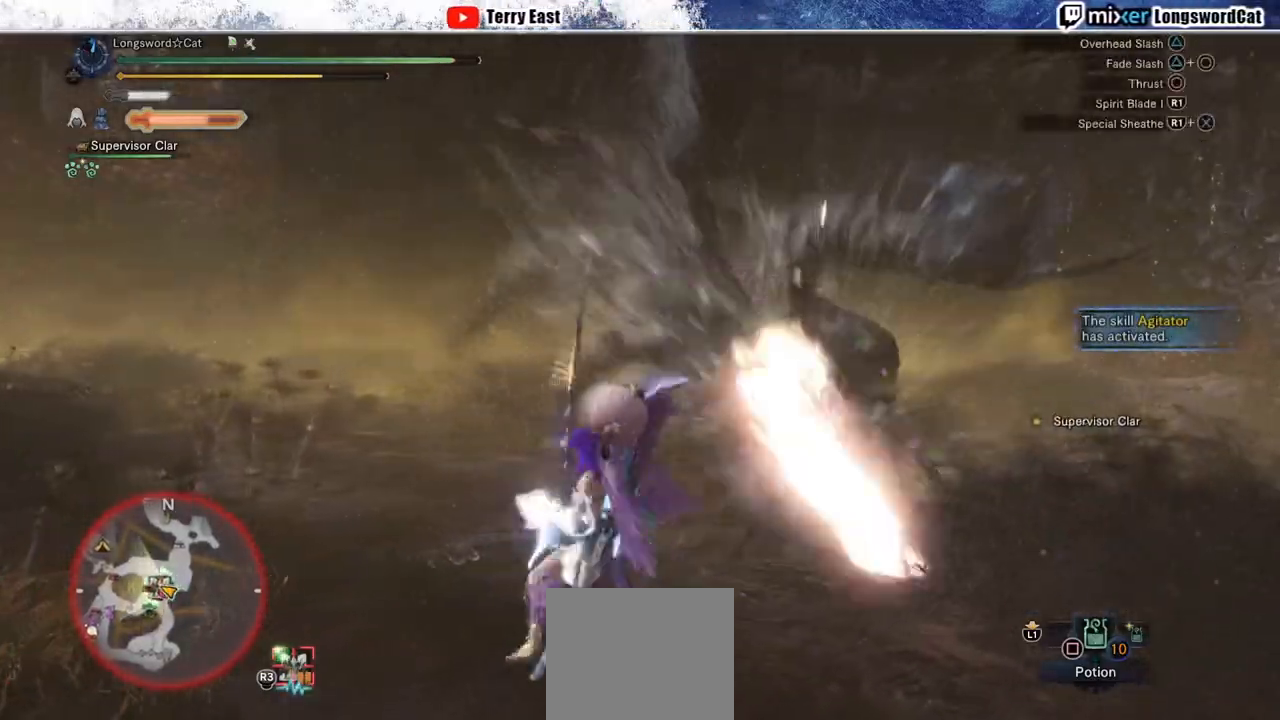
{"buttons": ["CROSS"], "left_stick": "center", "right_stick": "center", "events": [[67, "CROSS", "down"], [200, "CROSS", "up"], [250, "CROSS", "down"], [383, "CROSS", "up"], [450, "CROSS", "down"]]}
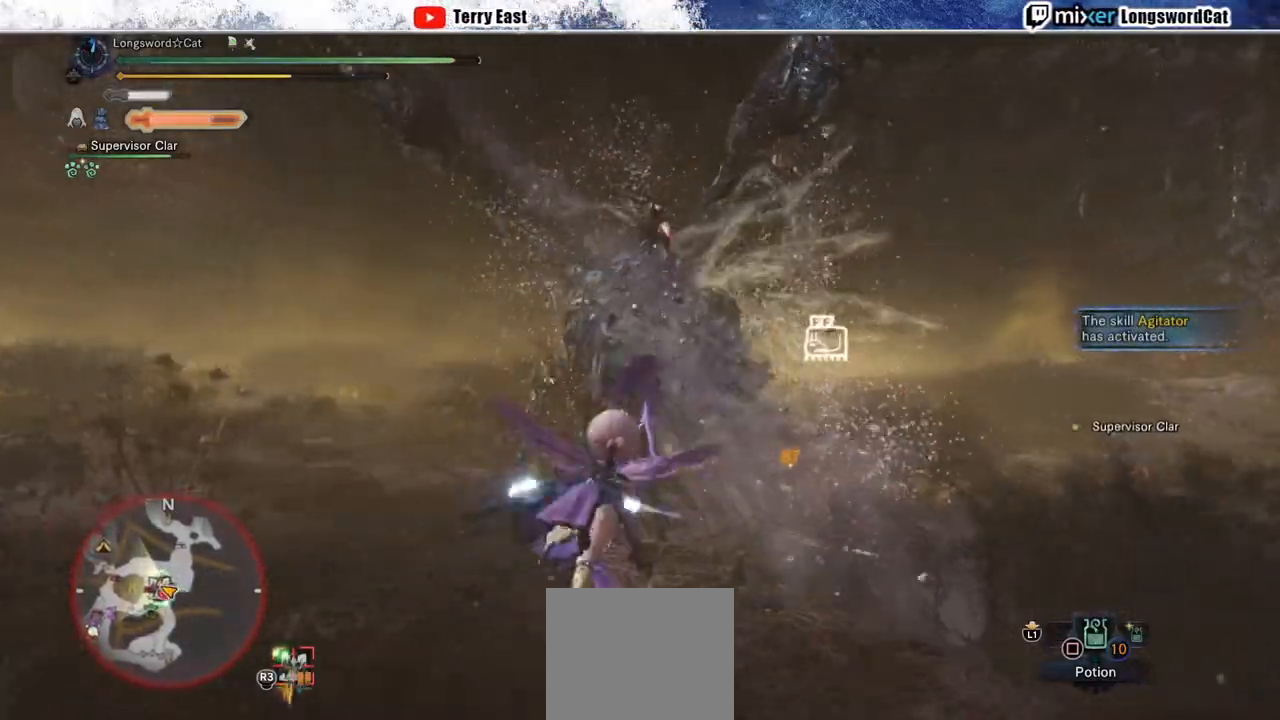
{"buttons": [], "left_stick": "center", "right_stick": "center", "events": [[17, "CROSS", "up"], [167, "TRIANGLE", "down"], [200, "DPAD_LEFT", "down"], [250, "DPAD_LEFT", "up"], [250, "TRIANGLE", "up"], [350, "TRIANGLE", "down"], [417, "TRIANGLE", "up"]]}
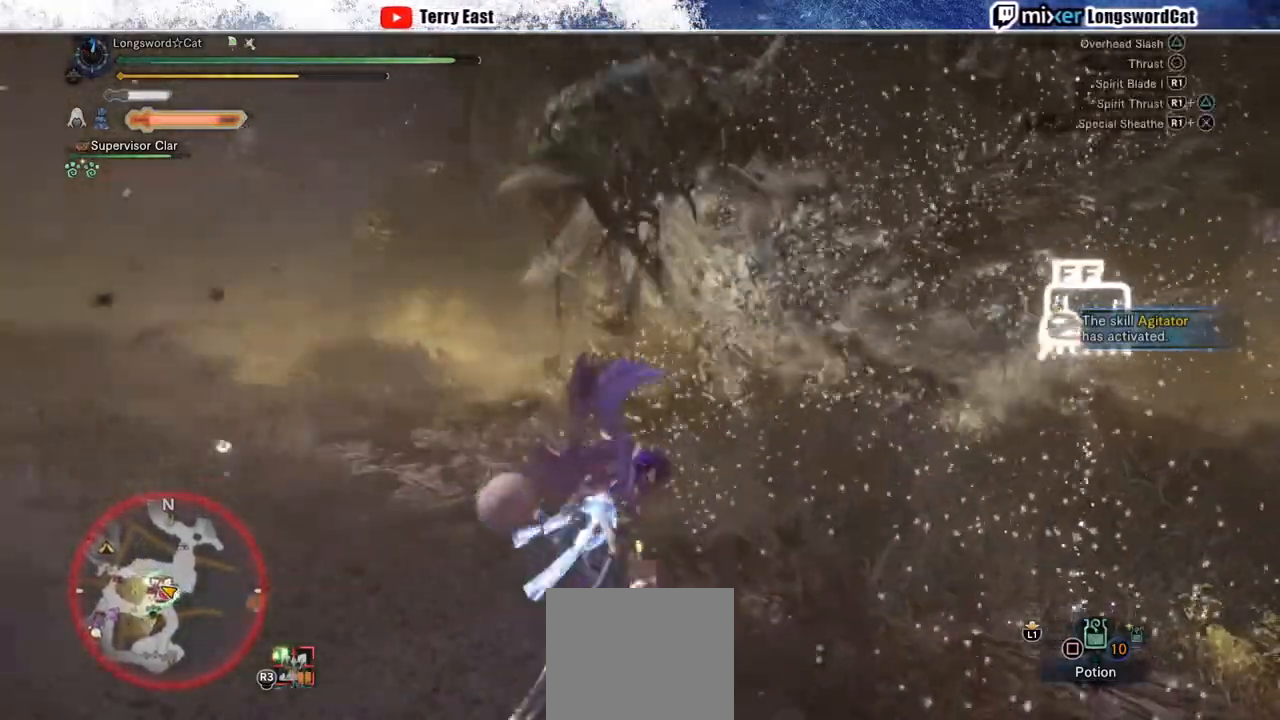
{"buttons": ["CIRCLE", "R1"], "left_stick": "center", "right_stick": "center", "events": [[17, "TRIANGLE", "down"], [117, "TRIANGLE", "up"], [333, "R1", "down"], [350, "CIRCLE", "down"], [417, "R1", "up"], [433, "CIRCLE", "up"], [500, "CIRCLE", "down"], [500, "R1", "down"]]}
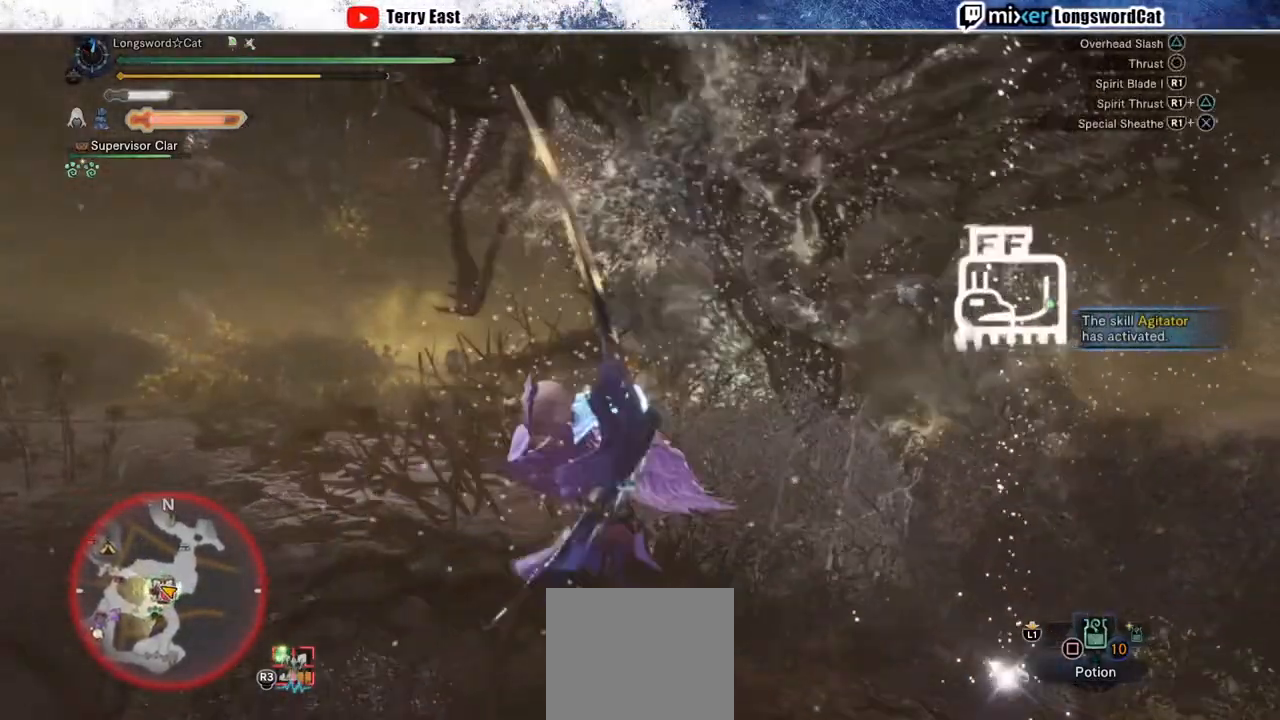
{"buttons": ["CIRCLE", "R1"], "left_stick": "center", "right_stick": "center", "events": [[83, "R1", "up"], [100, "CIRCLE", "up"], [150, "CIRCLE", "down"], [150, "R1", "down"], [233, "R1", "up"], [250, "CIRCLE", "up"], [283, "R1", "down"], [317, "CIRCLE", "down"]]}
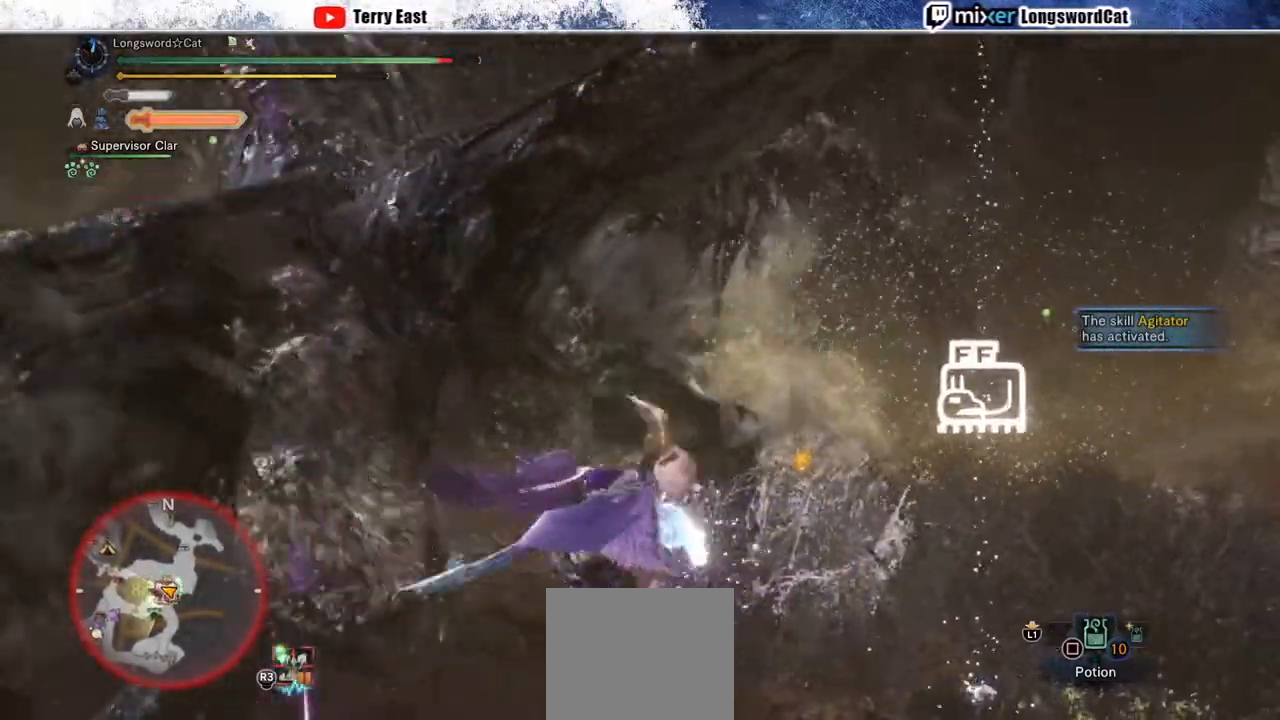
{"buttons": [], "left_stick": "center", "right_stick": "center", "events": [[17, "DPAD_RIGHT", "down"], [117, "DPAD_RIGHT", "up"], [133, "R1", "up"], [167, "CIRCLE", "up"], [283, "DPAD_LEFT", "down"], [417, "DPAD_LEFT", "up"]]}
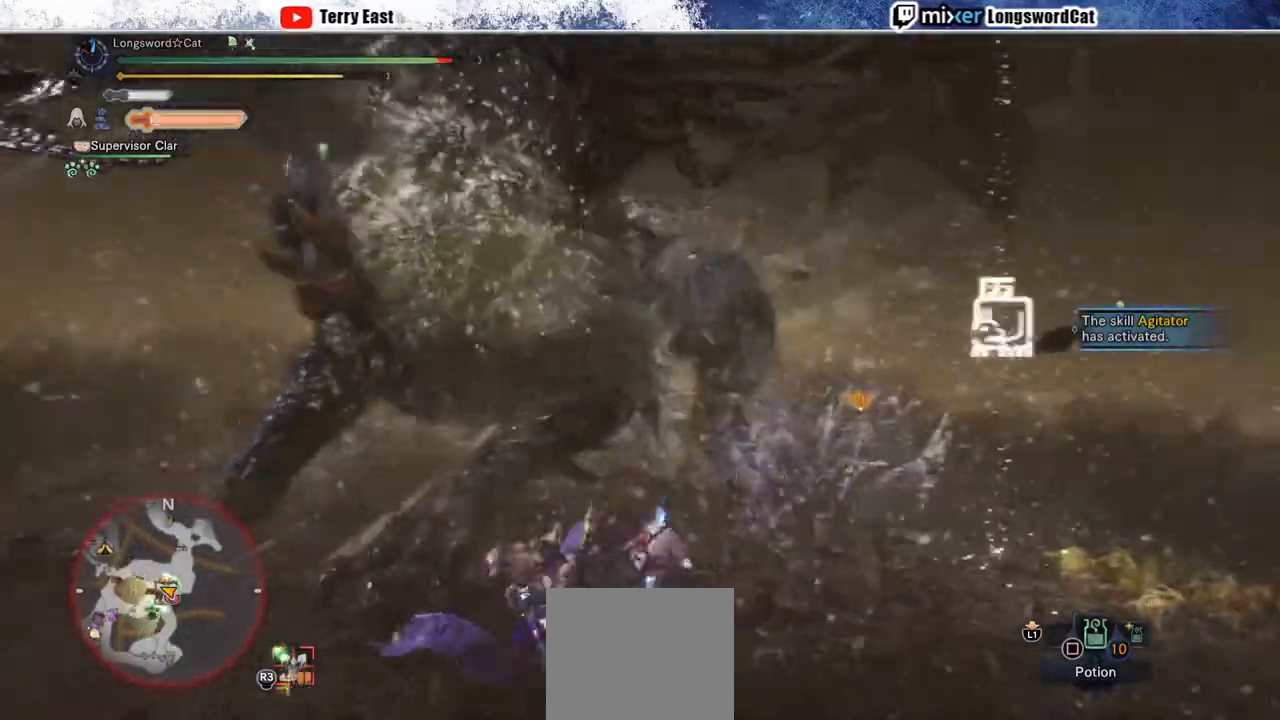
{"buttons": [], "left_stick": "center", "right_stick": "center", "events": []}
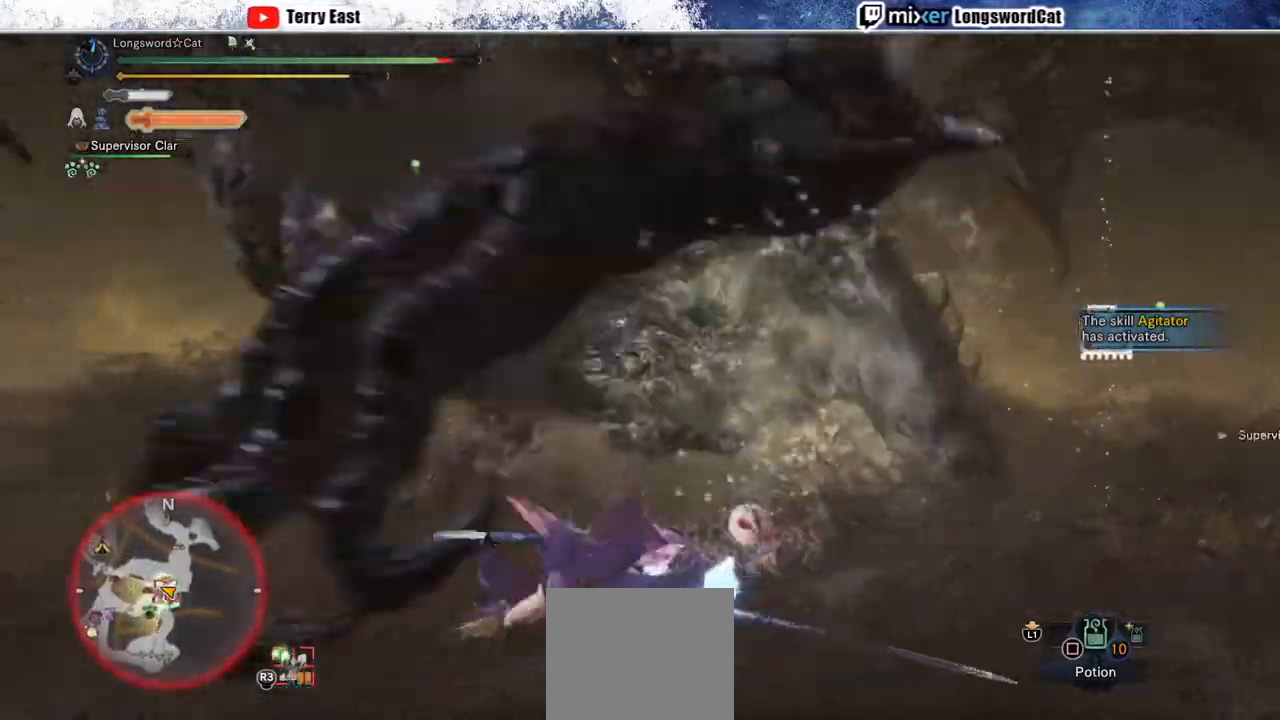
{"buttons": [], "left_stick": "center", "right_stick": "left", "events": [[317, "right_stick", "left"]]}
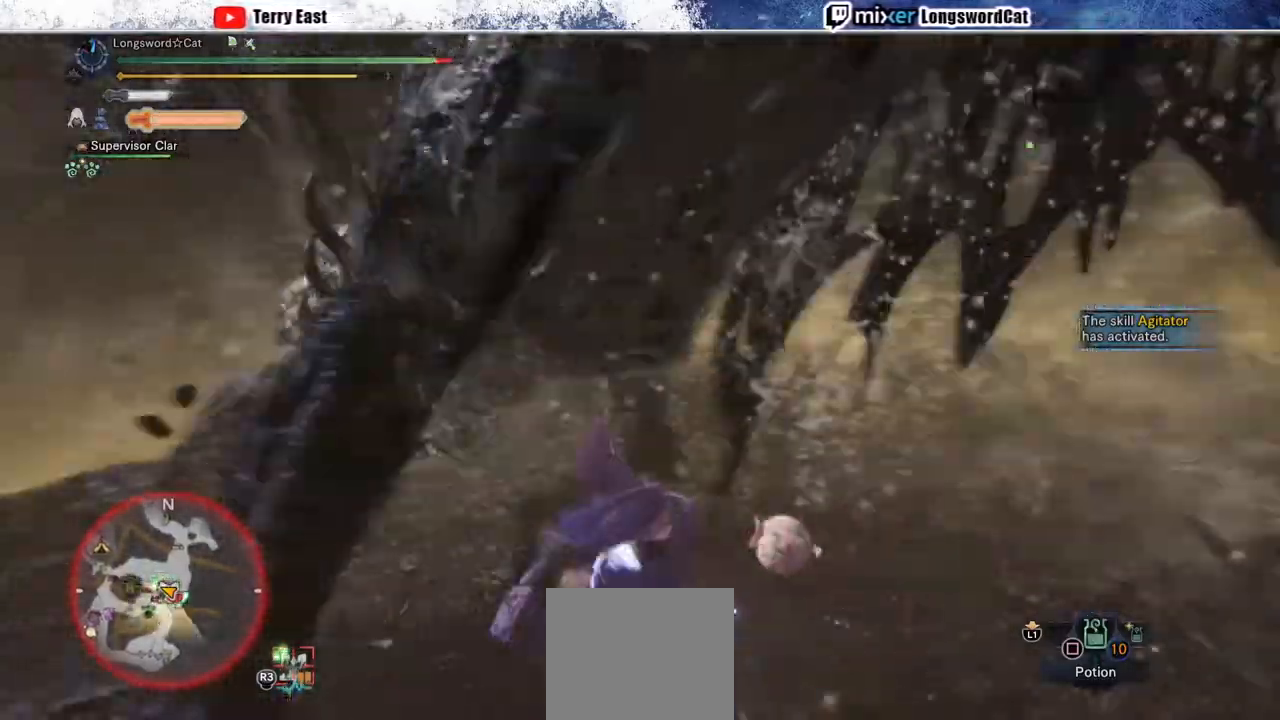
{"buttons": ["CIRCLE"], "left_stick": "up", "right_stick": "center", "events": [[67, "right_stick", "center"], [167, "left_stick", "up"], [433, "CIRCLE", "down"]]}
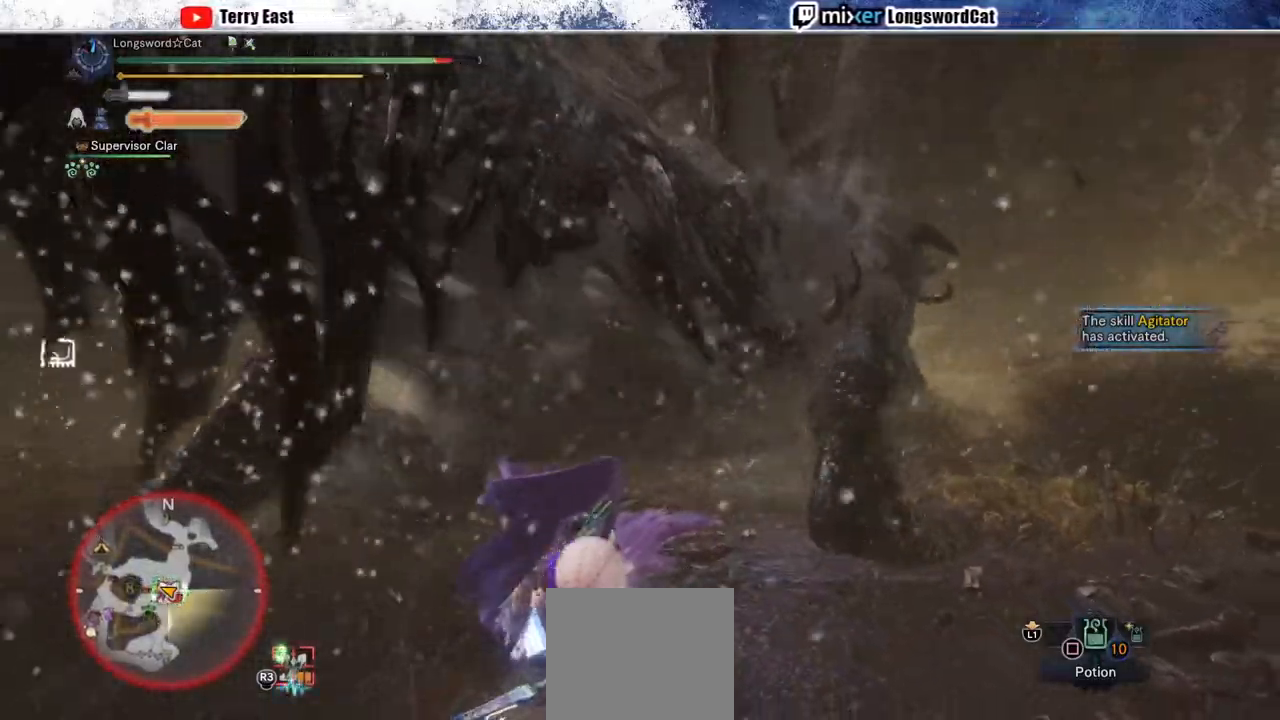
{"buttons": ["CIRCLE"], "left_stick": "up", "right_stick": "center", "events": [[233, "CIRCLE", "up"], [283, "CIRCLE", "down"]]}
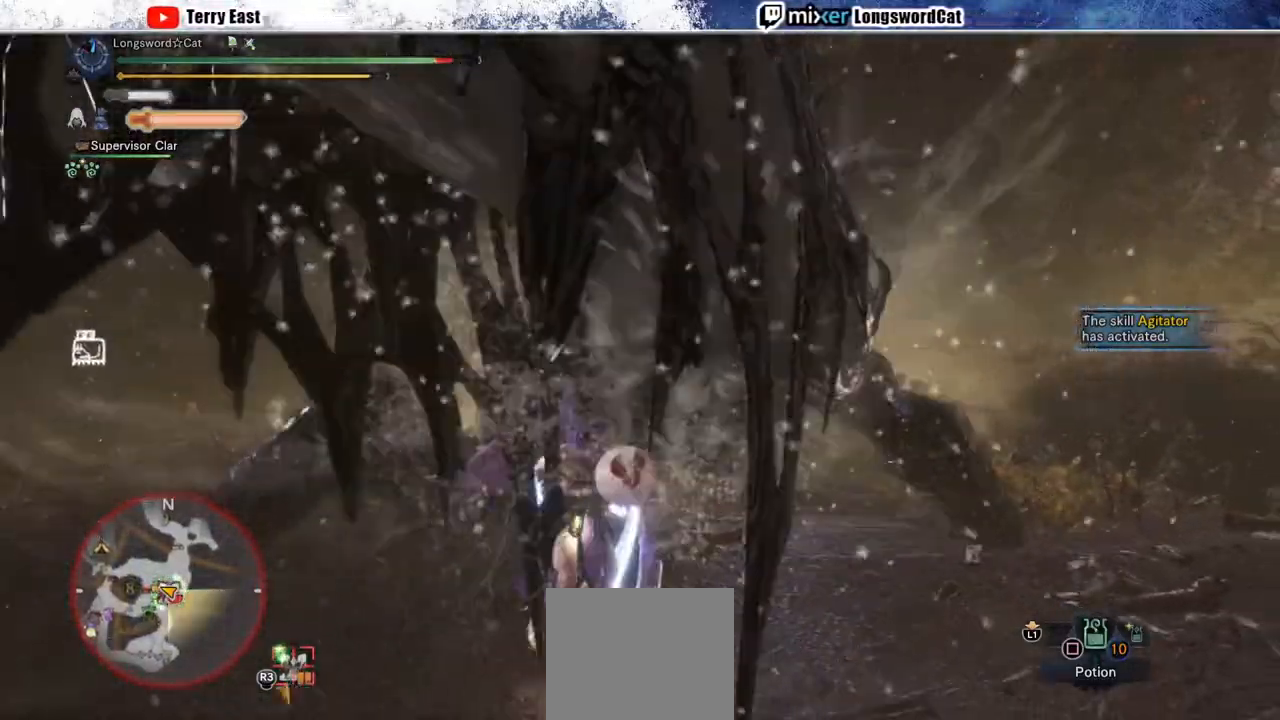
{"buttons": ["TRIANGLE"], "left_stick": "up", "right_stick": "center", "events": [[100, "CIRCLE", "up"], [467, "TRIANGLE", "down"]]}
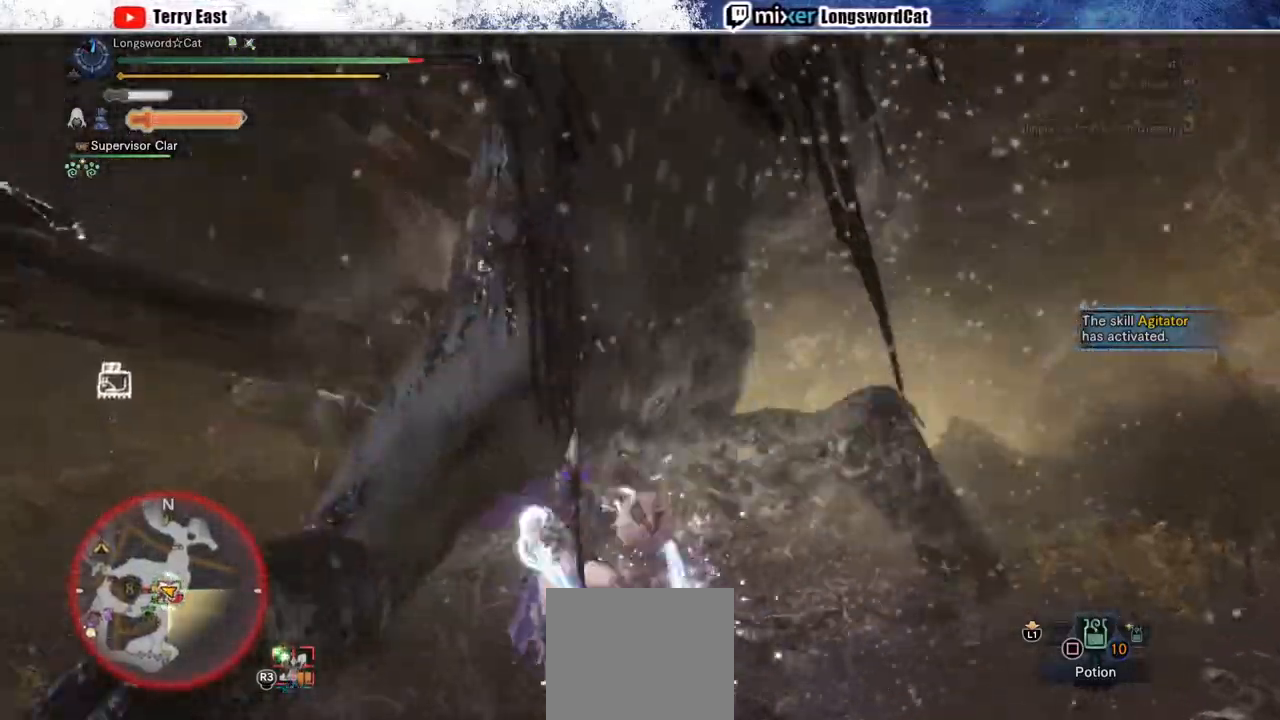
{"buttons": [], "left_stick": "center", "right_stick": "center", "events": [[33, "TRIANGLE", "up"], [150, "TRIANGLE", "down"], [183, "TRIANGLE", "up"], [250, "left_stick", "center"]]}
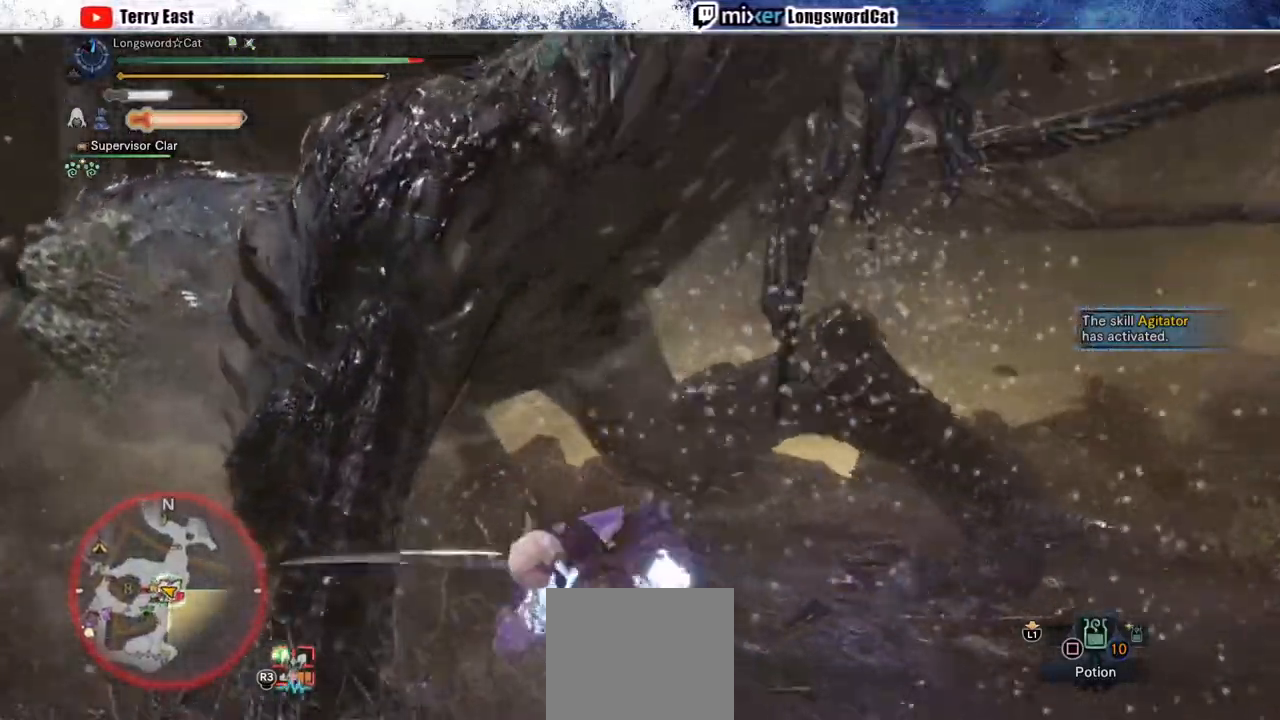
{"buttons": [], "left_stick": "down-right", "right_stick": "center", "events": [[300, "left_stick", "down-right"], [433, "SQUARE", "down"], [500, "SQUARE", "up"]]}
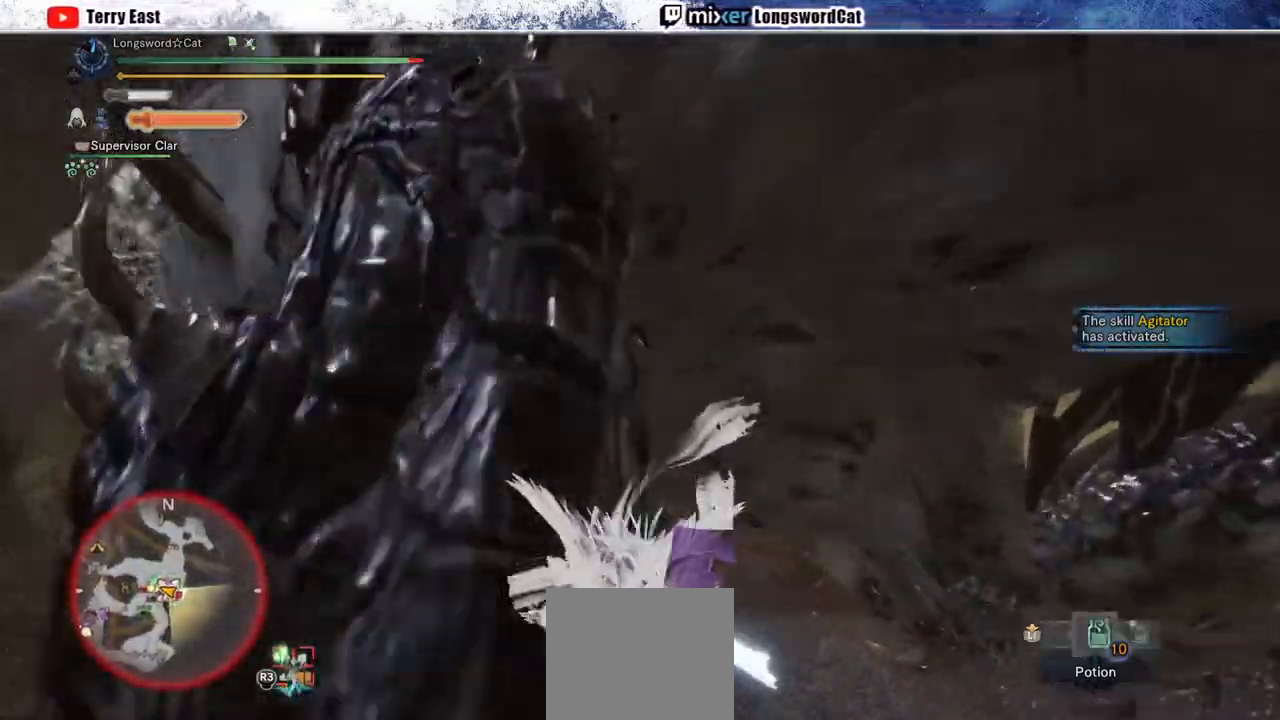
{"buttons": ["SQUARE"], "left_stick": "down", "right_stick": "center", "events": [[33, "left_stick", "down"], [83, "SQUARE", "down"], [183, "SQUARE", "up"], [250, "SQUARE", "down"], [333, "SQUARE", "up"], [450, "SQUARE", "down"]]}
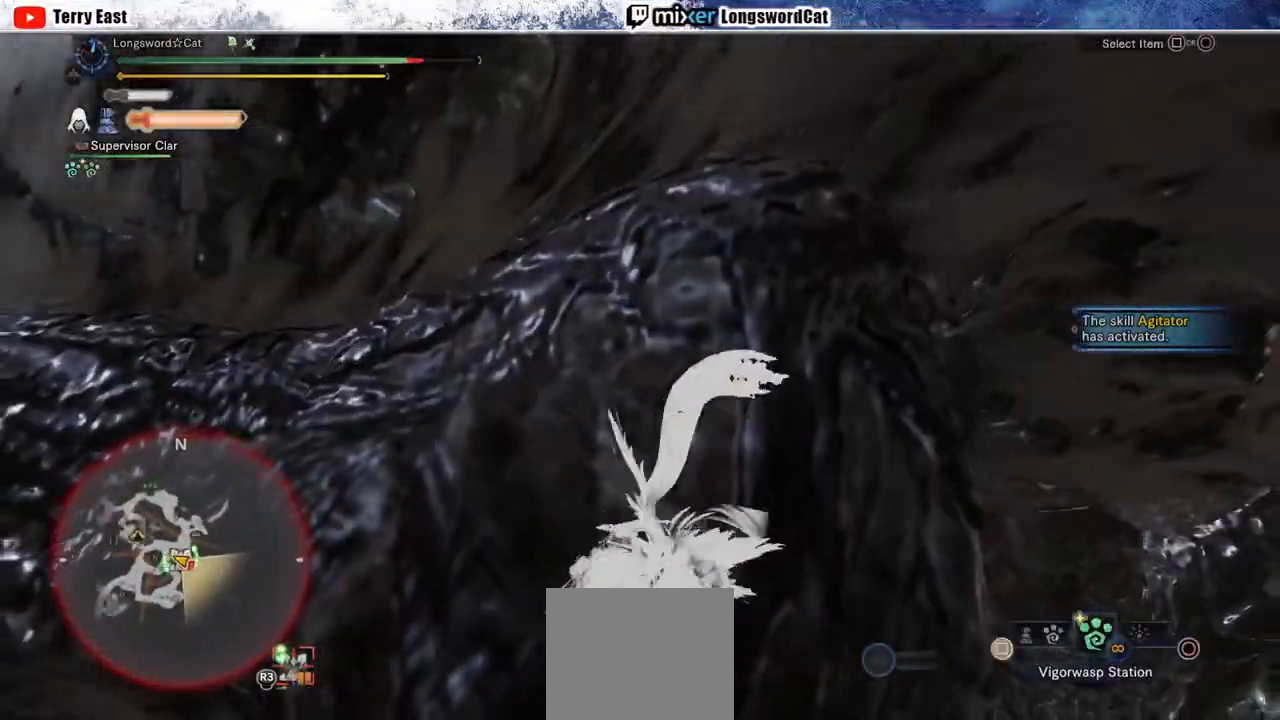
{"buttons": [], "left_stick": "down", "right_stick": "center", "events": [[17, "SQUARE", "up"], [200, "SQUARE", "down"], [317, "SQUARE", "up"], [383, "SQUARE", "down"], [467, "SQUARE", "up"]]}
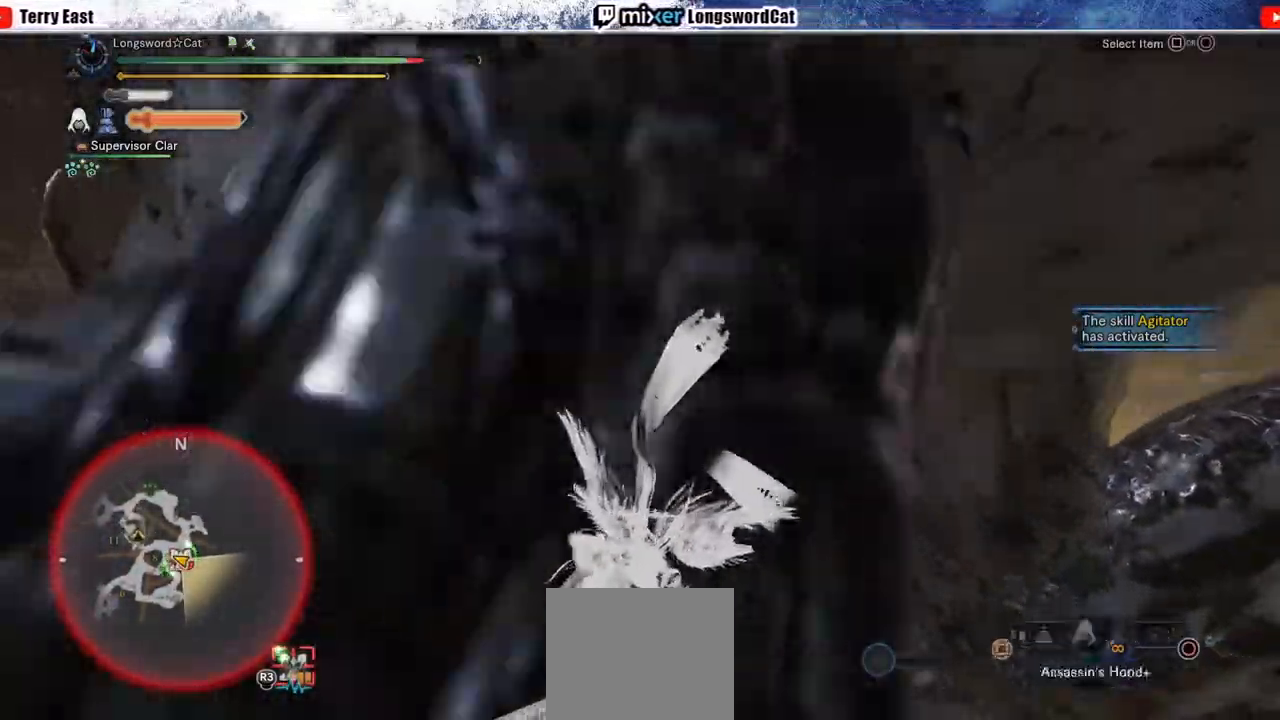
{"buttons": ["CIRCLE"], "left_stick": "down", "right_stick": "center", "events": [[83, "SQUARE", "down"], [117, "SQUARE", "up"], [433, "CIRCLE", "down"]]}
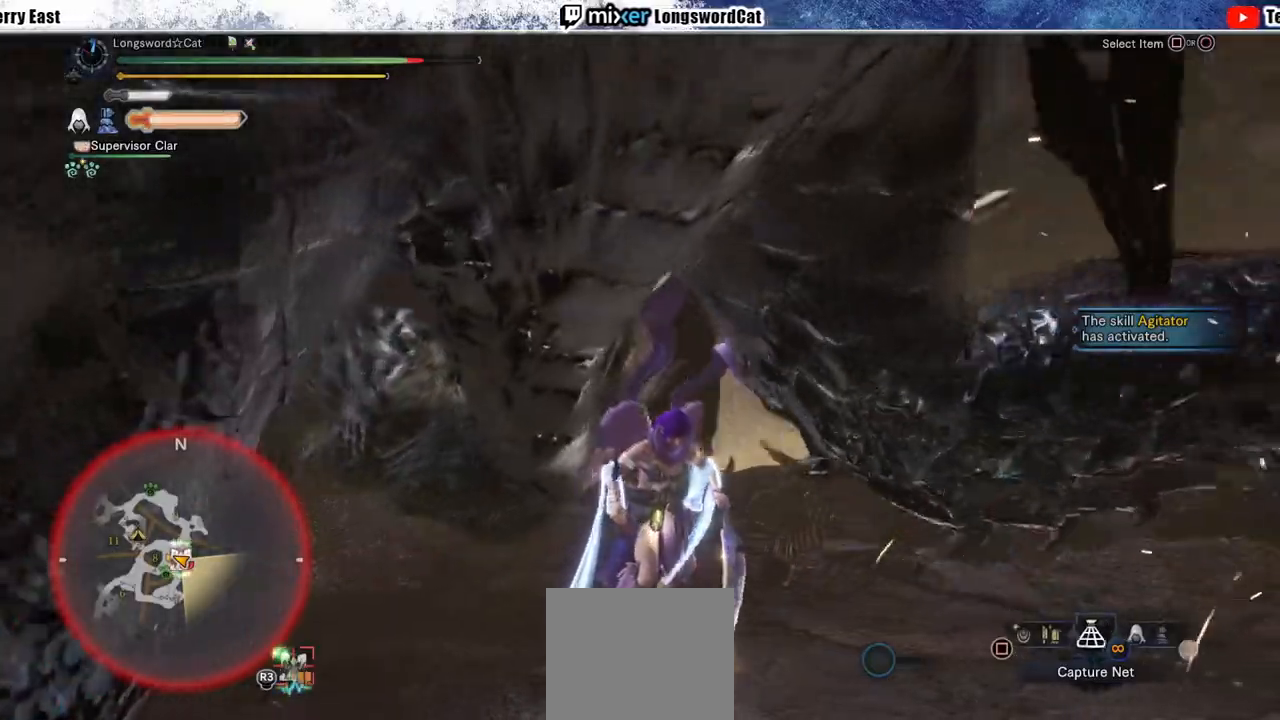
{"buttons": [], "left_stick": "down-right", "right_stick": "center", "events": [[17, "CIRCLE", "up"], [167, "CROSS", "down"], [250, "left_stick", "down-right"], [267, "CROSS", "up"], [333, "CROSS", "down"], [417, "CROSS", "up"]]}